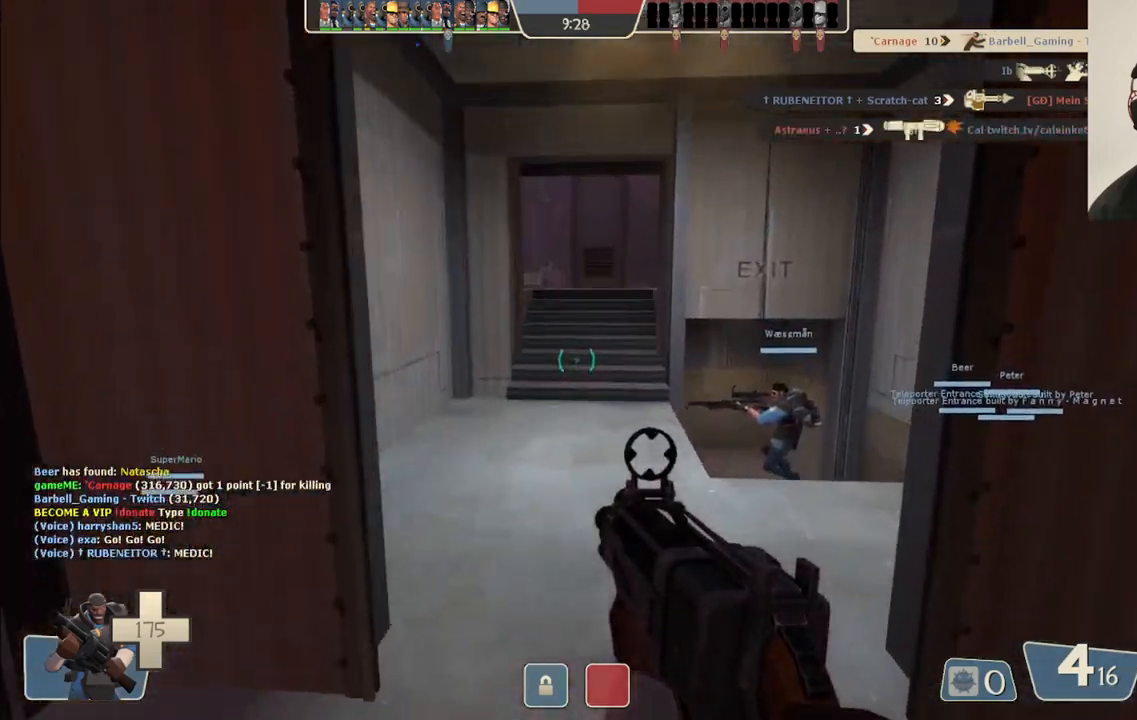
Gameplay with a controller (PlayStation layout); each line is a JSON object with the inputs held at the frame after it. "events" lists button and stick changes between this image and that frame as [ms after this image, input, new state], when the widget could be followed in between.
{"buttons": [], "left_stick": "up", "right_stick": "center", "events": [[67, "left_stick", "up"], [133, "SQUARE", "down"], [183, "SQUARE", "up"], [283, "SQUARE", "down"], [350, "SQUARE", "up"]]}
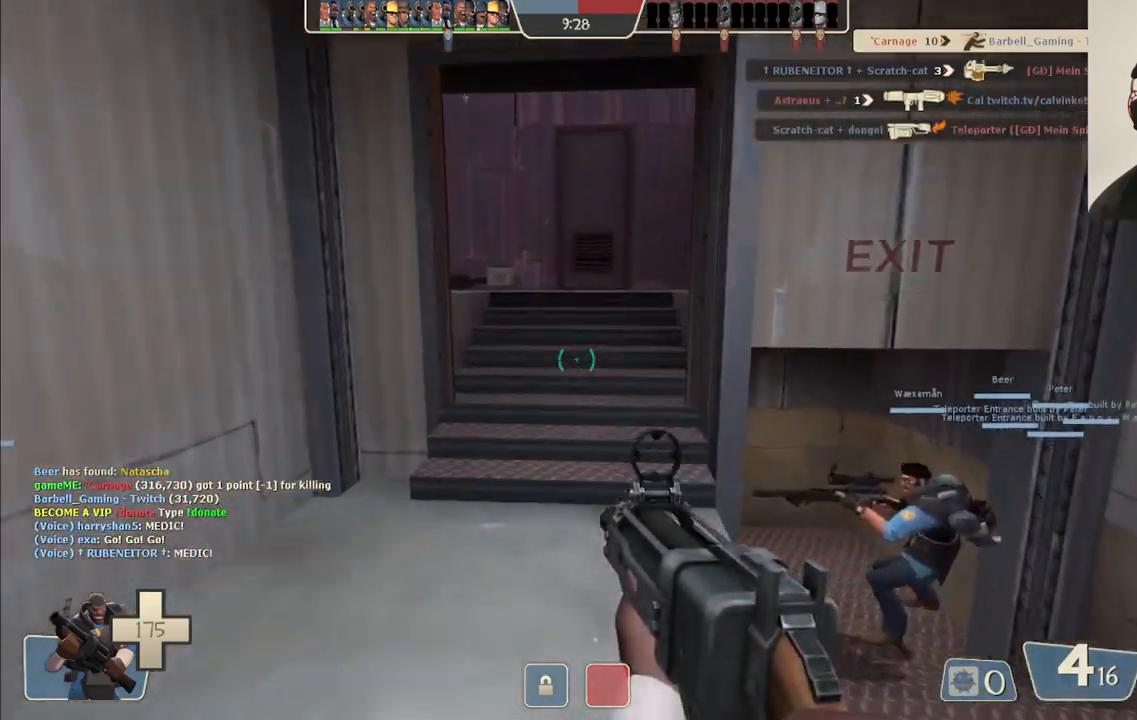
{"buttons": [], "left_stick": "up-right", "right_stick": "center", "events": [[17, "right_stick", "left"], [167, "left_stick", "up-right"], [183, "right_stick", "center"]]}
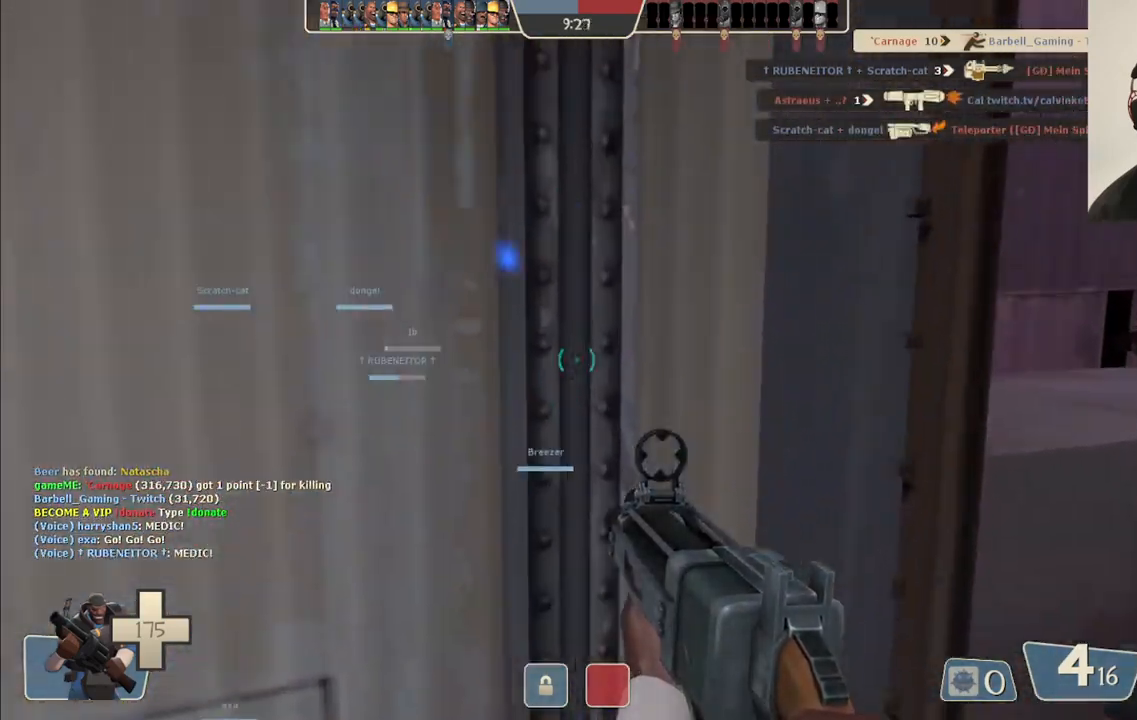
{"buttons": ["R2"], "left_stick": "up-right", "right_stick": "center", "events": [[400, "R2", "down"]]}
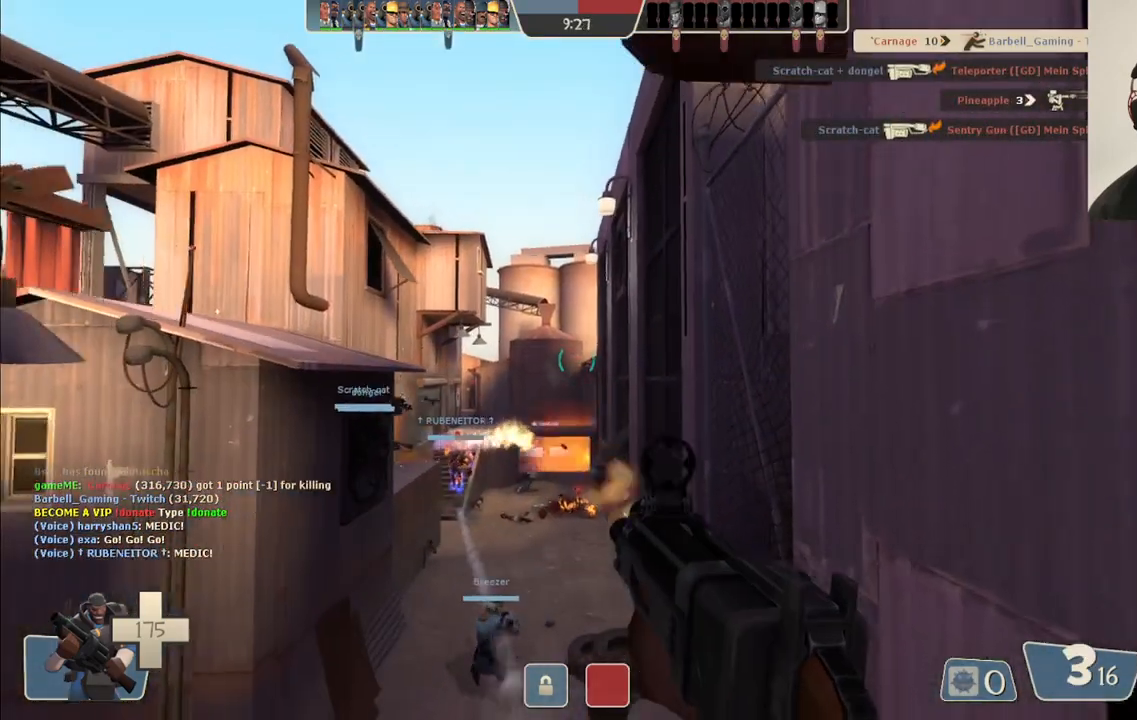
{"buttons": ["R2"], "left_stick": "up-right", "right_stick": "center", "events": [[67, "left_stick", "center"], [150, "left_stick", "down-left"], [383, "left_stick", "up-left"], [500, "left_stick", "up-right"]]}
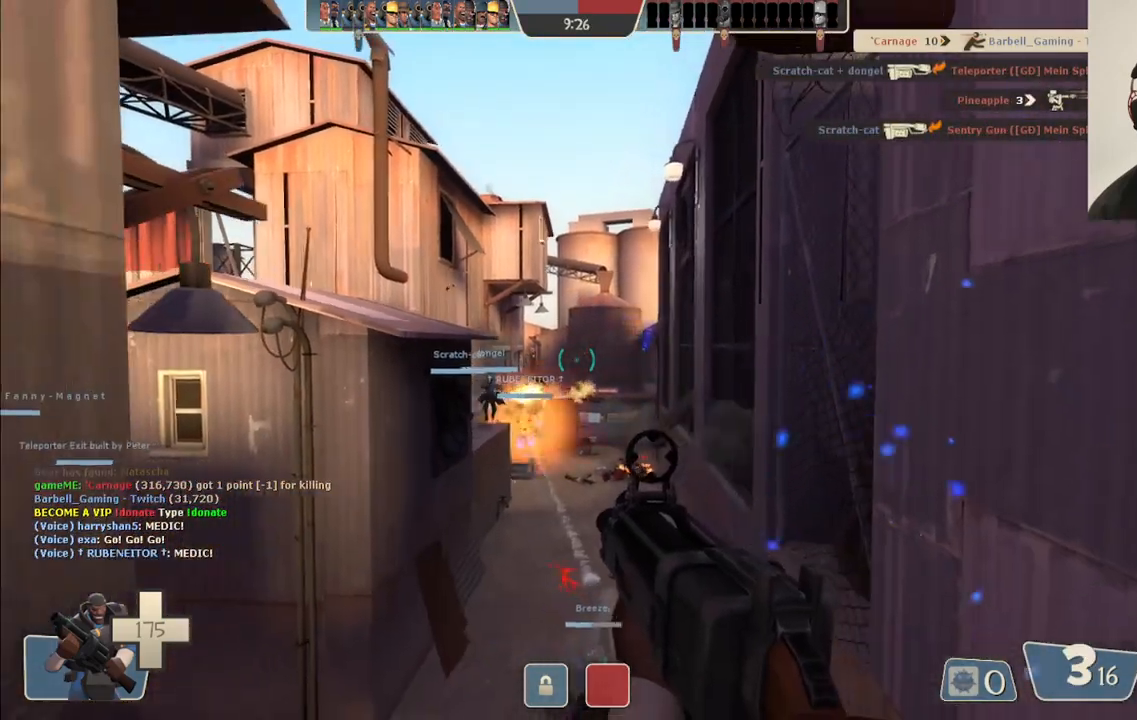
{"buttons": ["R2"], "left_stick": "up", "right_stick": "center", "events": [[50, "left_stick", "down-right"], [133, "left_stick", "down"], [367, "left_stick", "right"], [433, "left_stick", "up"]]}
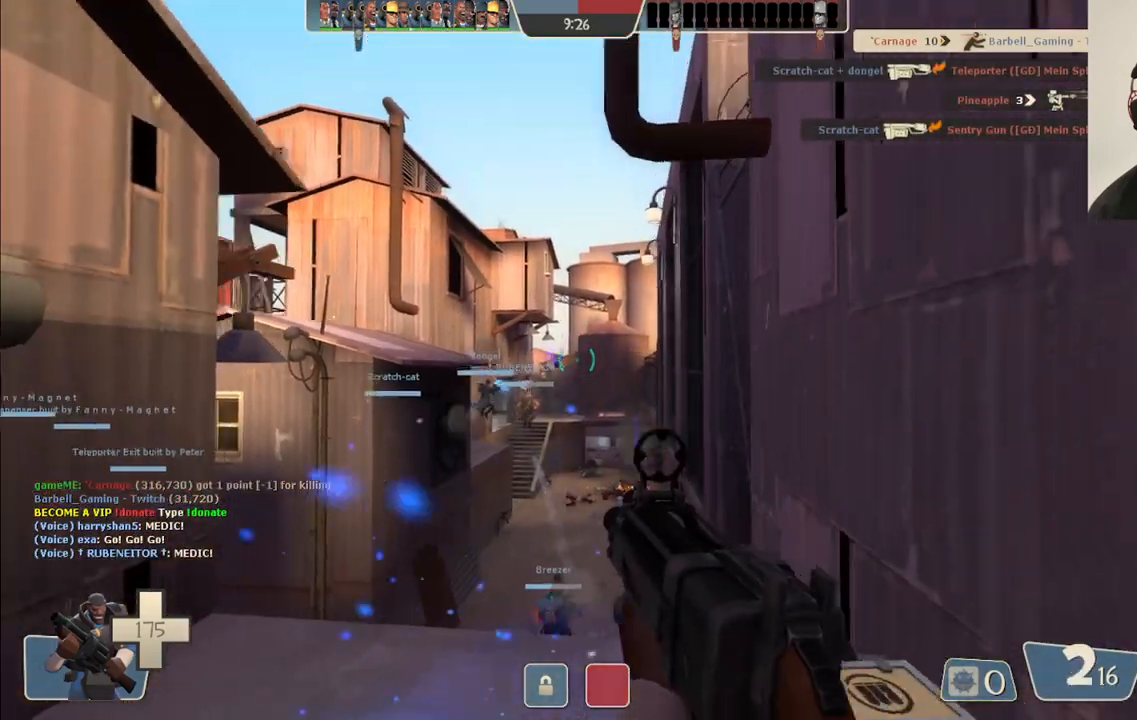
{"buttons": [], "left_stick": "down-left", "right_stick": "center", "events": [[33, "left_stick", "up-left"], [183, "left_stick", "down-left"], [383, "R2", "up"]]}
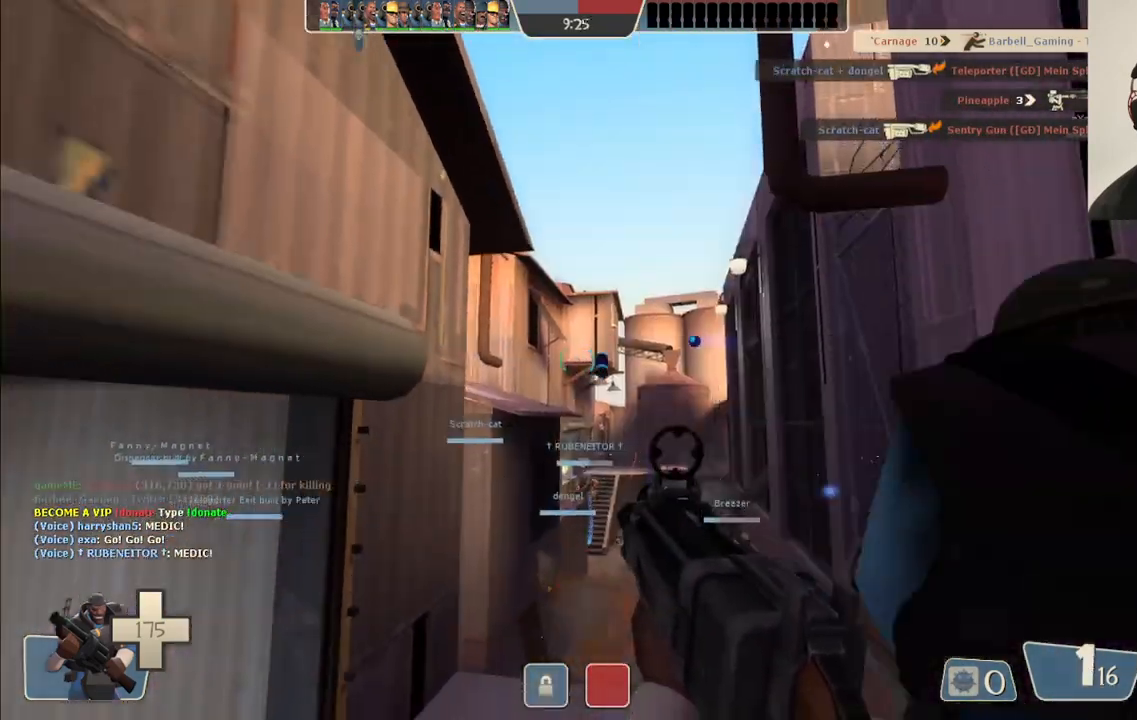
{"buttons": [], "left_stick": "up-right", "right_stick": "center", "events": [[33, "left_stick", "up-left"], [50, "SQUARE", "down"], [133, "SQUARE", "up"], [150, "left_stick", "up-right"], [217, "SQUARE", "down"], [267, "left_stick", "right"], [300, "SQUARE", "up"], [383, "SQUARE", "down"], [433, "left_stick", "up-right"], [483, "SQUARE", "up"]]}
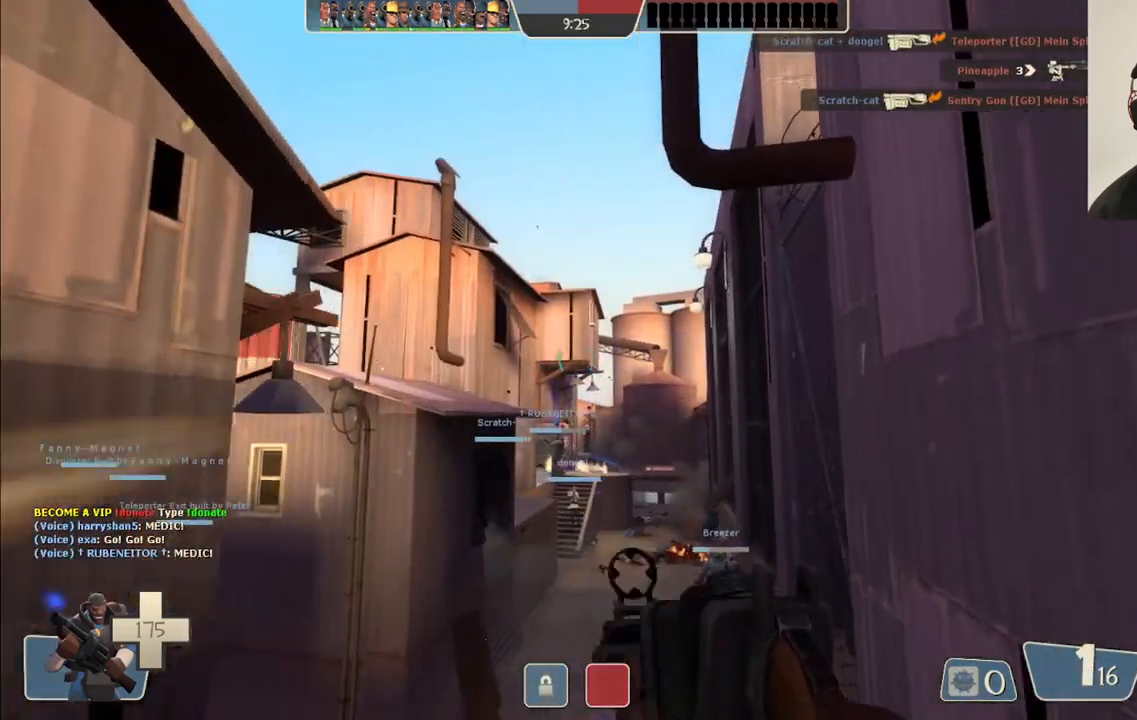
{"buttons": [], "left_stick": "up-right", "right_stick": "center", "events": [[100, "left_stick", "up-left"], [183, "left_stick", "left"], [367, "left_stick", "up"], [433, "left_stick", "up-right"]]}
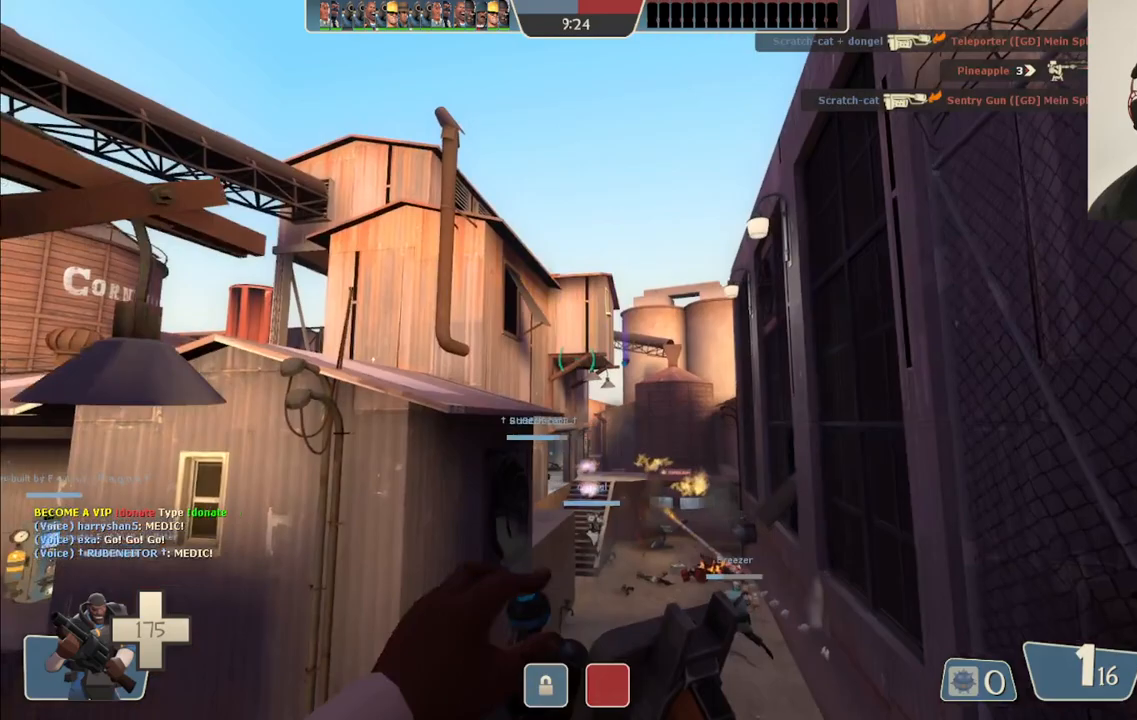
{"buttons": [], "left_stick": "left", "right_stick": "center", "events": [[17, "left_stick", "right"], [317, "left_stick", "up"], [383, "left_stick", "up-left"], [500, "left_stick", "left"]]}
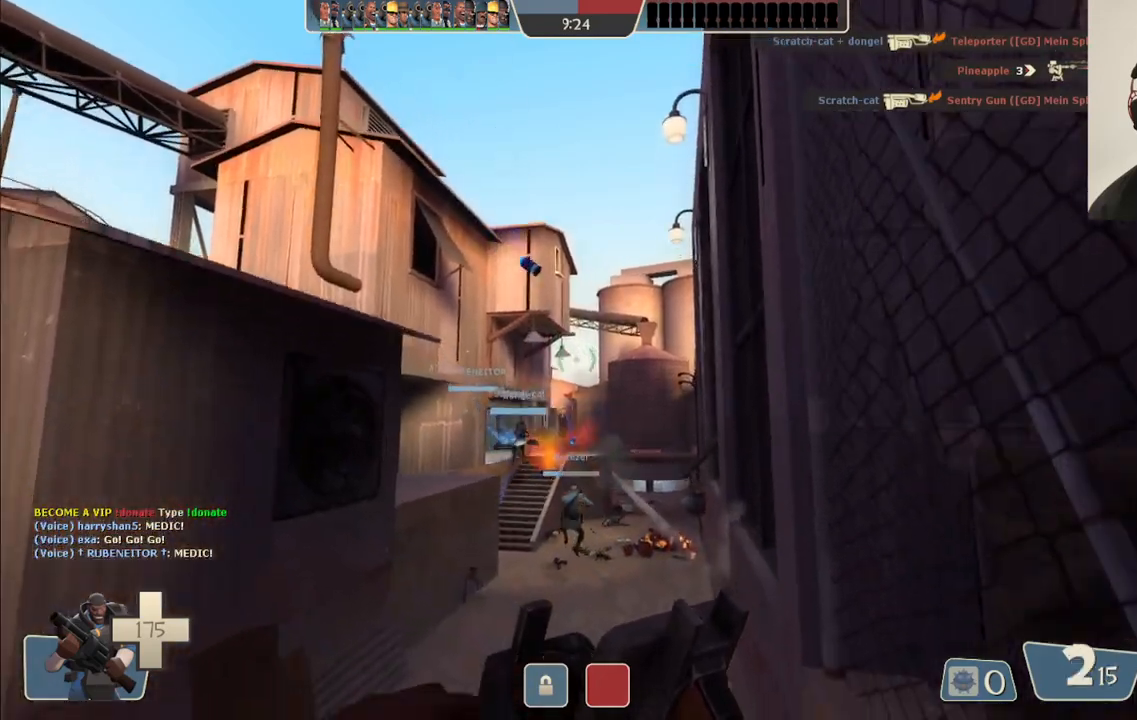
{"buttons": [], "left_stick": "up-right", "right_stick": "right", "events": [[50, "right_stick", "left"], [150, "right_stick", "center"], [183, "left_stick", "up-left"], [433, "left_stick", "up-right"], [433, "right_stick", "right"]]}
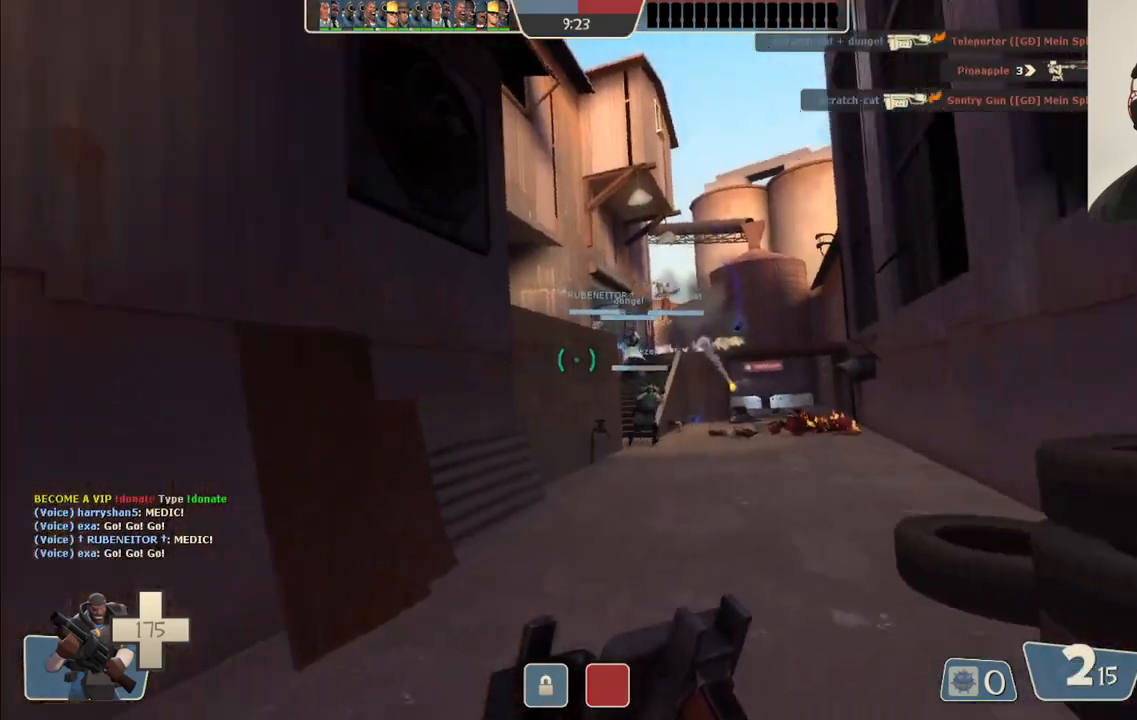
{"buttons": [], "left_stick": "up", "right_stick": "center", "events": [[100, "right_stick", "center"], [117, "left_stick", "up"]]}
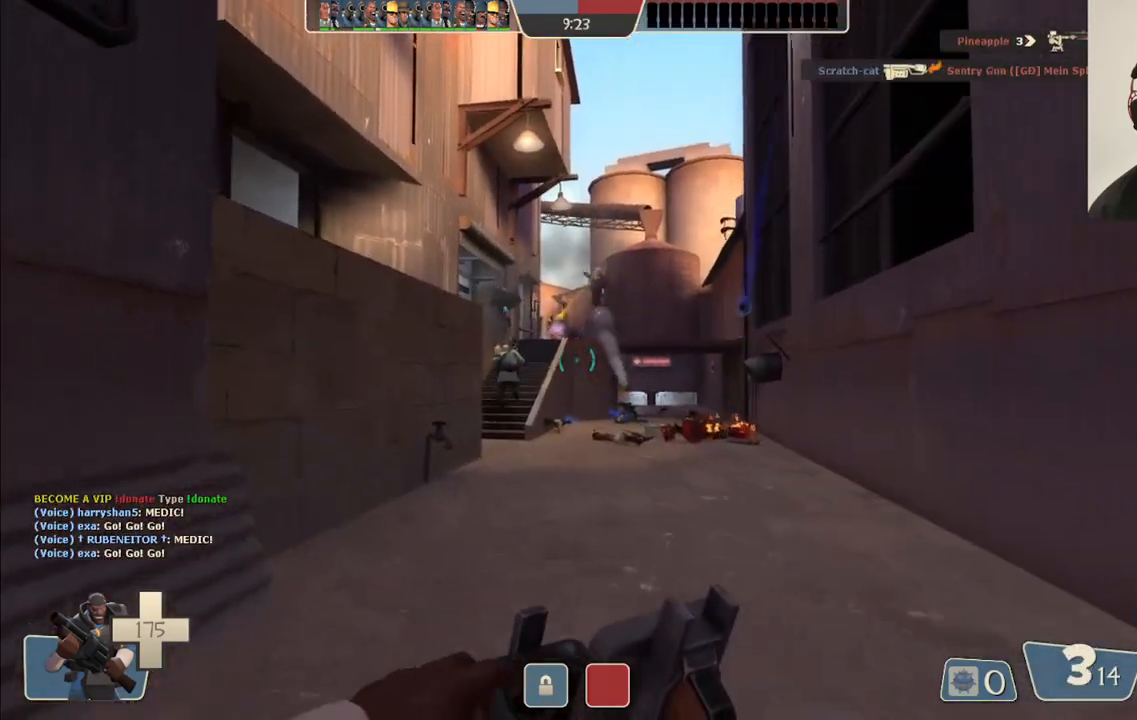
{"buttons": [], "left_stick": "right", "right_stick": "center", "events": [[167, "left_stick", "up-right"], [350, "left_stick", "right"]]}
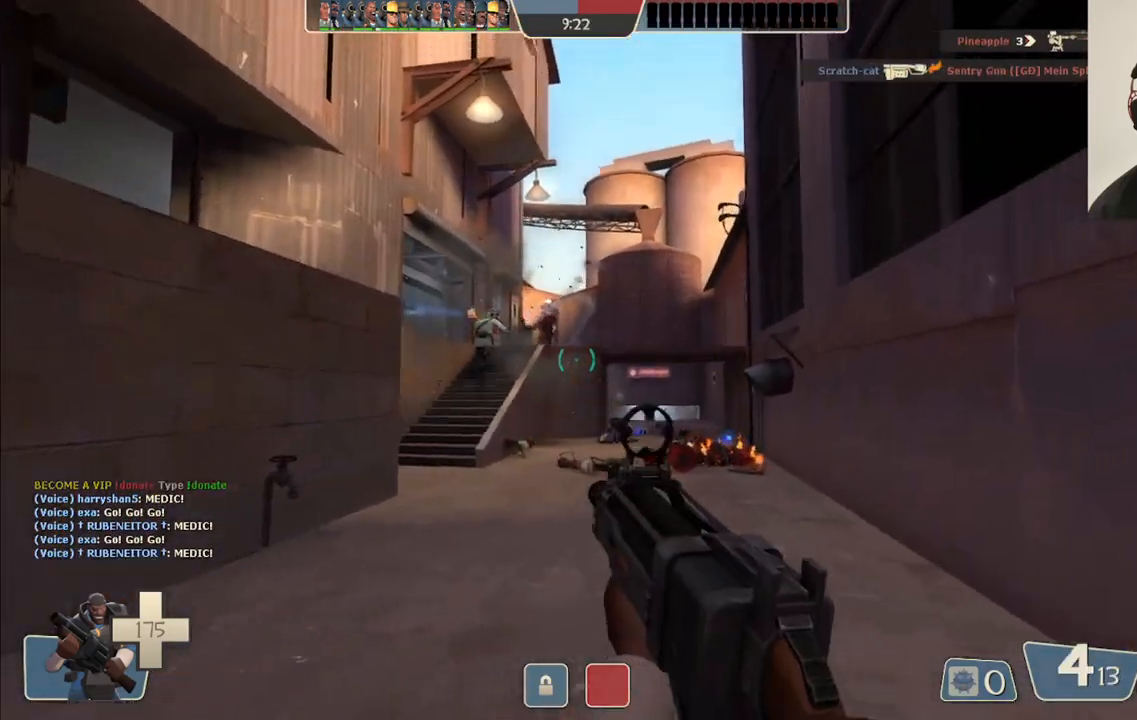
{"buttons": ["R2"], "left_stick": "up-left", "right_stick": "center", "events": [[50, "left_stick", "up"], [333, "R2", "down"], [450, "left_stick", "up-left"]]}
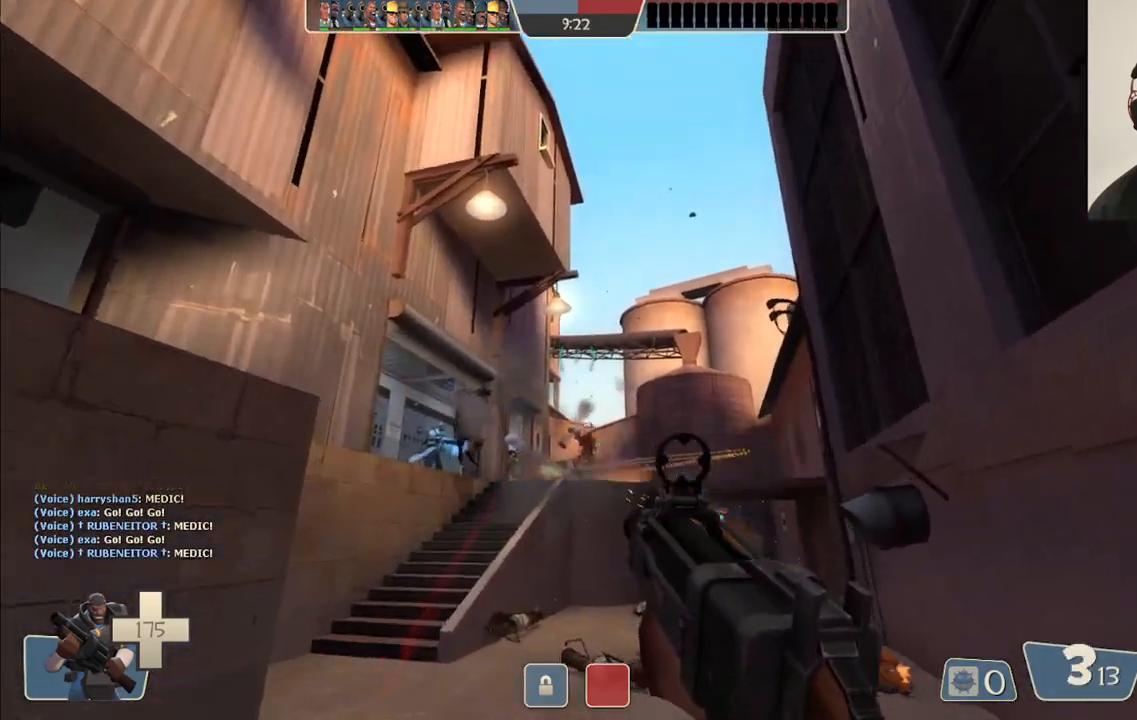
{"buttons": ["R2"], "left_stick": "down-left", "right_stick": "center", "events": [[267, "left_stick", "up-right"], [367, "left_stick", "down-right"], [483, "left_stick", "down-left"]]}
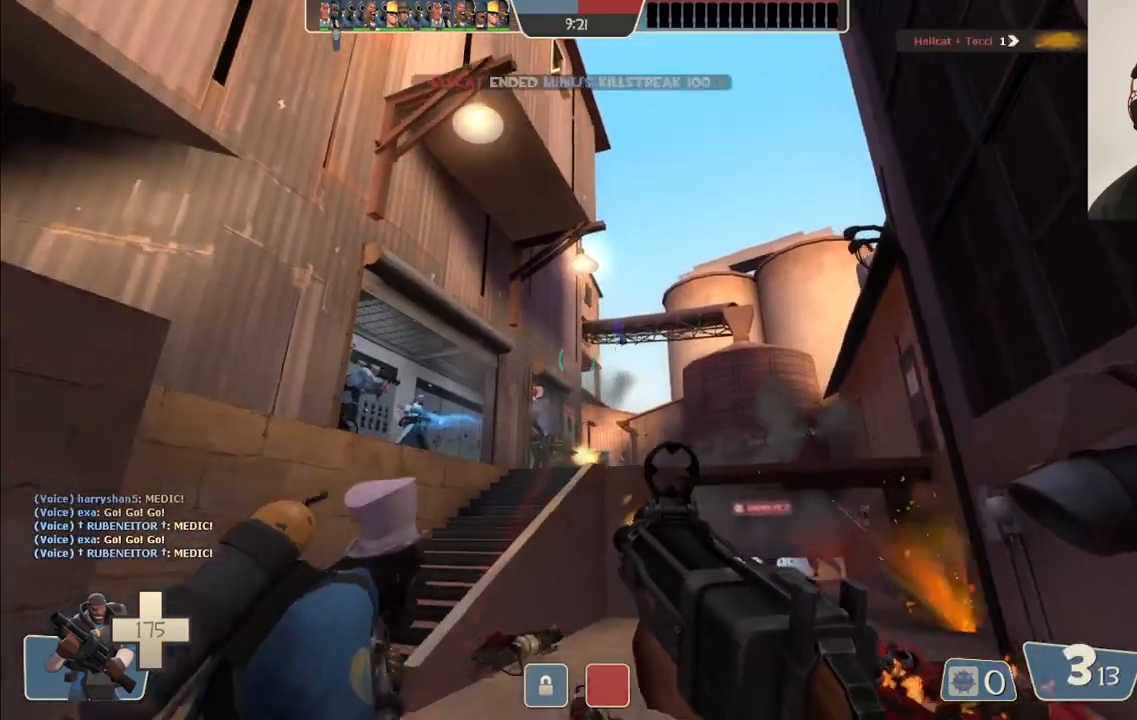
{"buttons": ["R2"], "left_stick": "down-left", "right_stick": "center", "events": [[83, "left_stick", "up-left"], [183, "left_stick", "up-right"], [350, "left_stick", "down-right"], [483, "left_stick", "down-left"]]}
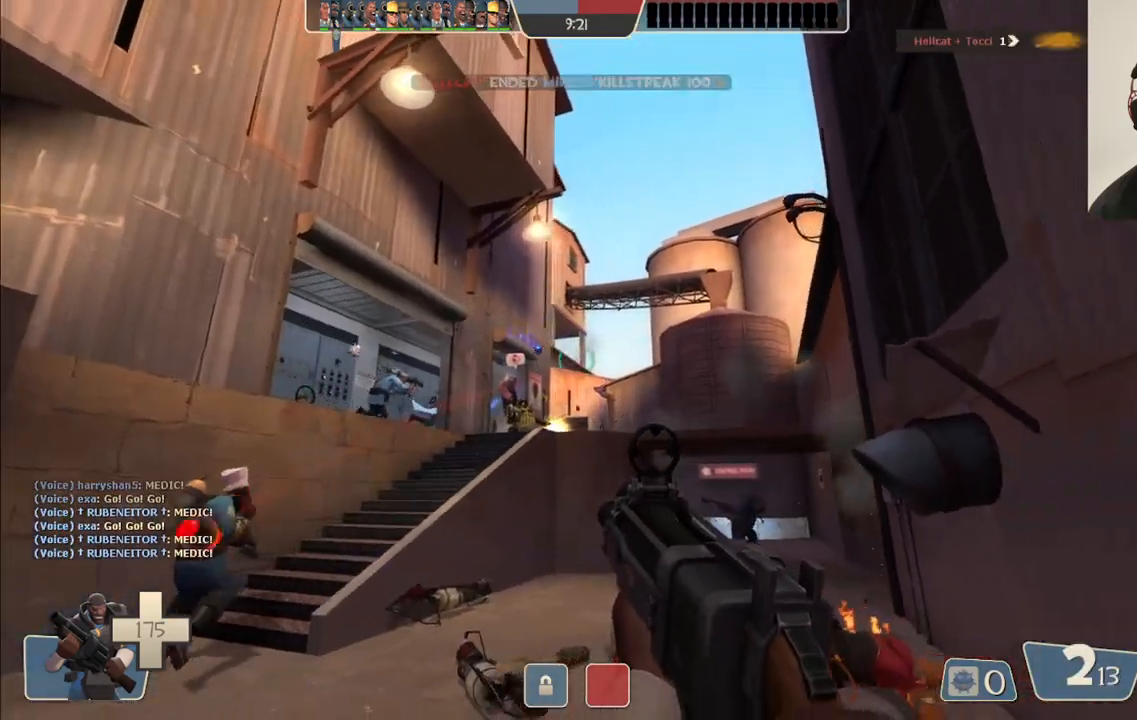
{"buttons": ["R2"], "left_stick": "up", "right_stick": "center", "events": [[100, "left_stick", "up-left"], [200, "left_stick", "up"]]}
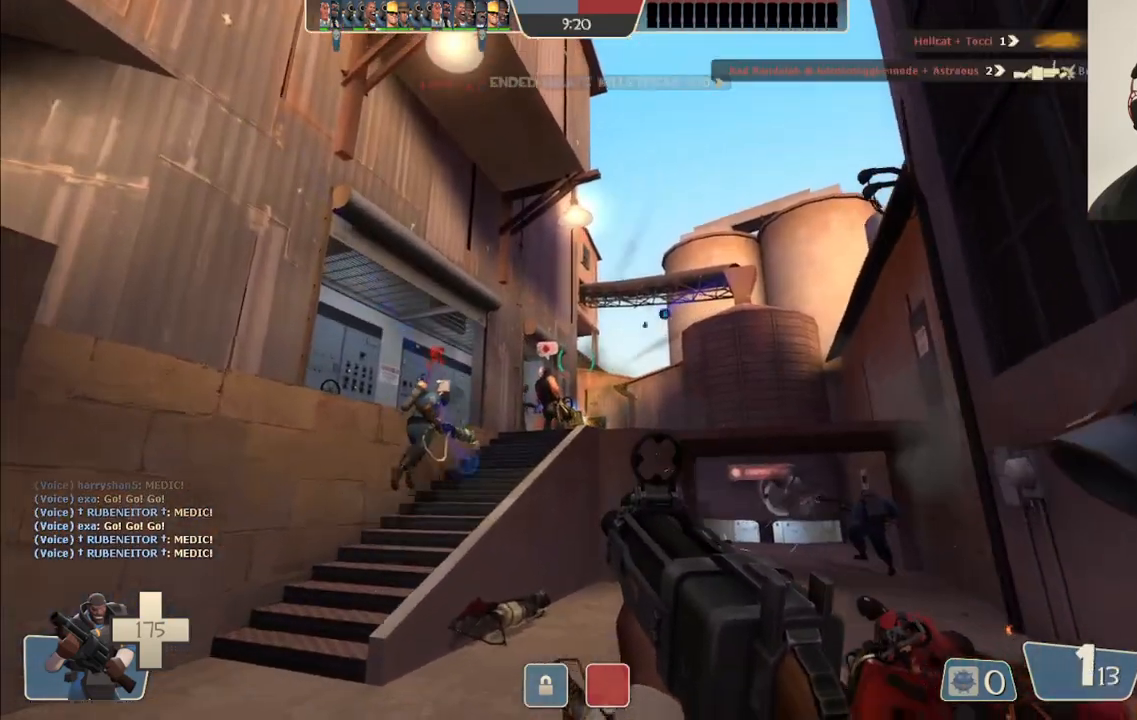
{"buttons": ["R2"], "left_stick": "left", "right_stick": "center", "events": [[233, "left_stick", "down-left"], [400, "left_stick", "left"]]}
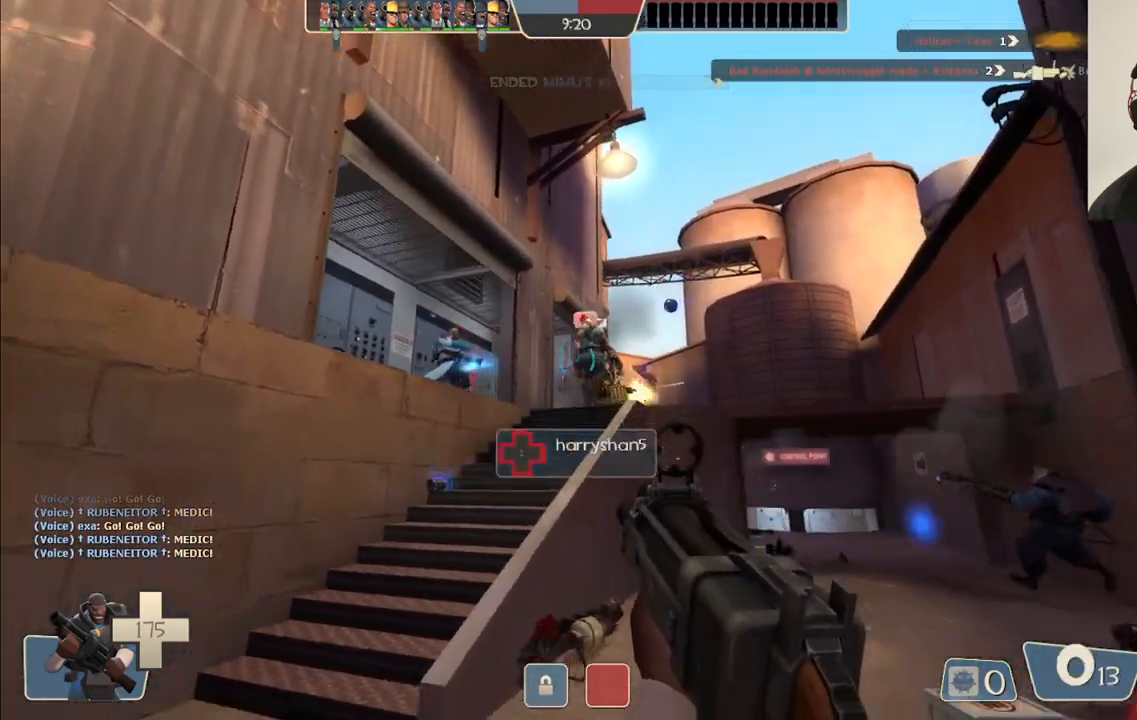
{"buttons": [], "left_stick": "down-right", "right_stick": "center", "events": [[17, "R2", "up"], [117, "left_stick", "up-left"], [217, "SQUARE", "down"], [300, "SQUARE", "up"], [333, "left_stick", "center"], [367, "SQUARE", "down"], [400, "left_stick", "down-right"], [433, "SQUARE", "up"]]}
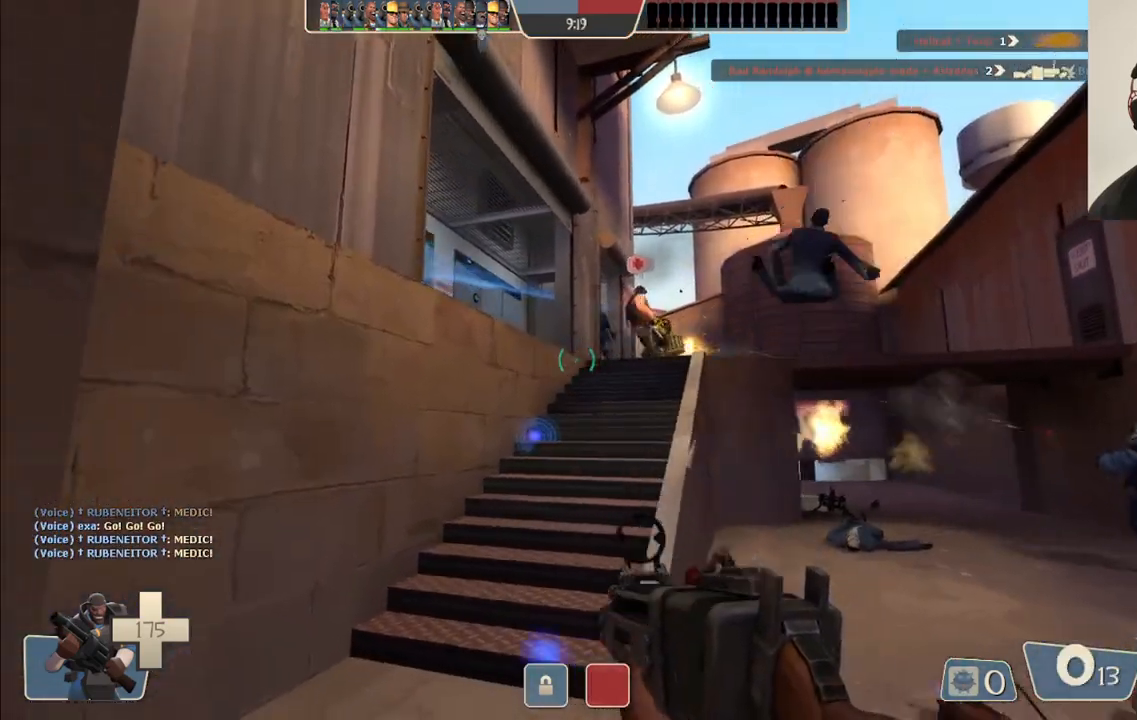
{"buttons": [], "left_stick": "up", "right_stick": "center", "events": [[50, "SQUARE", "down"], [117, "SQUARE", "up"], [233, "left_stick", "up-left"], [433, "left_stick", "up"]]}
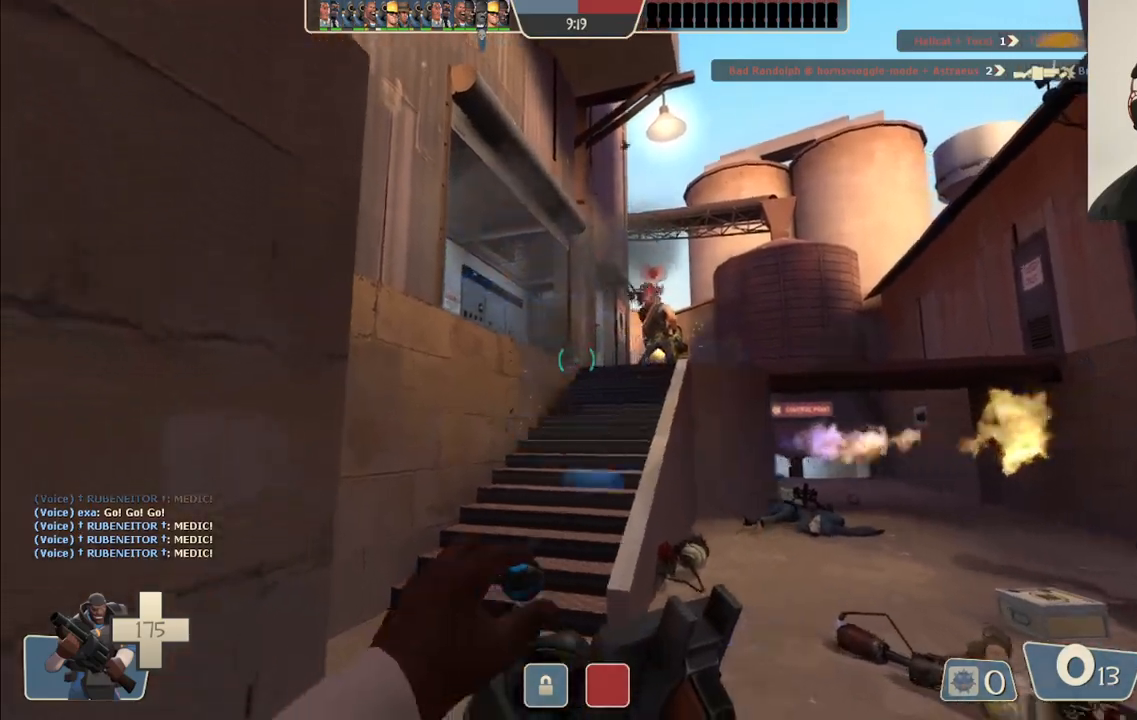
{"buttons": [], "left_stick": "up", "right_stick": "center", "events": [[150, "left_stick", "up-left"], [450, "left_stick", "up"]]}
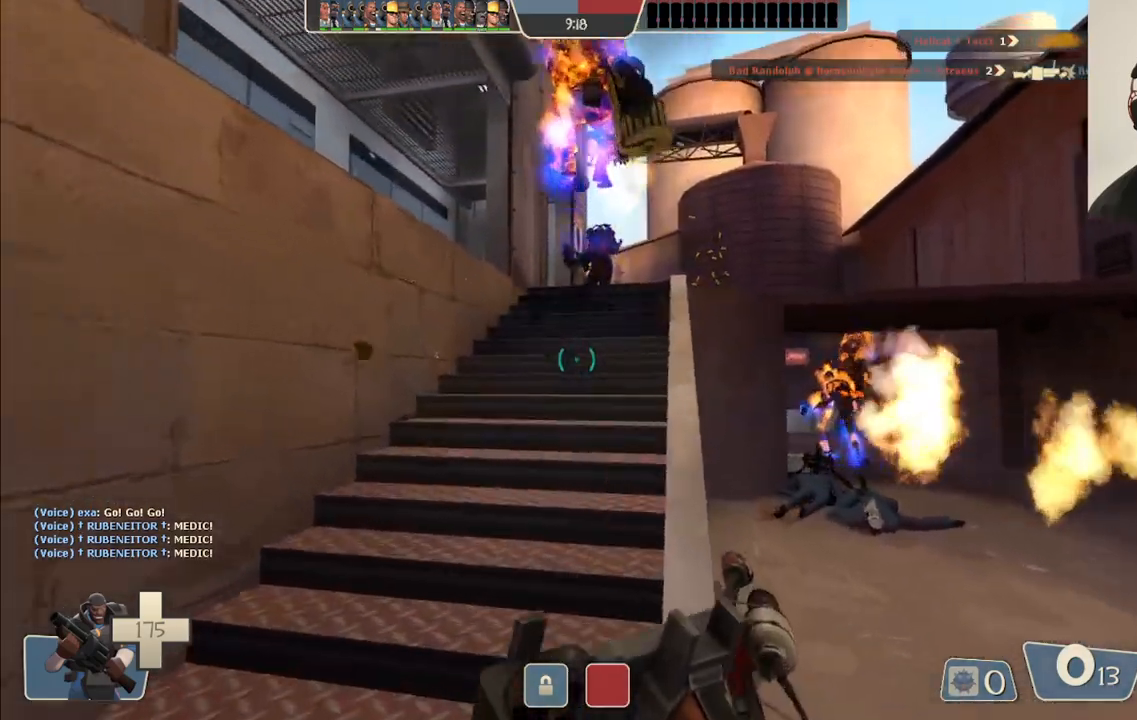
{"buttons": [], "left_stick": "up", "right_stick": "center", "events": []}
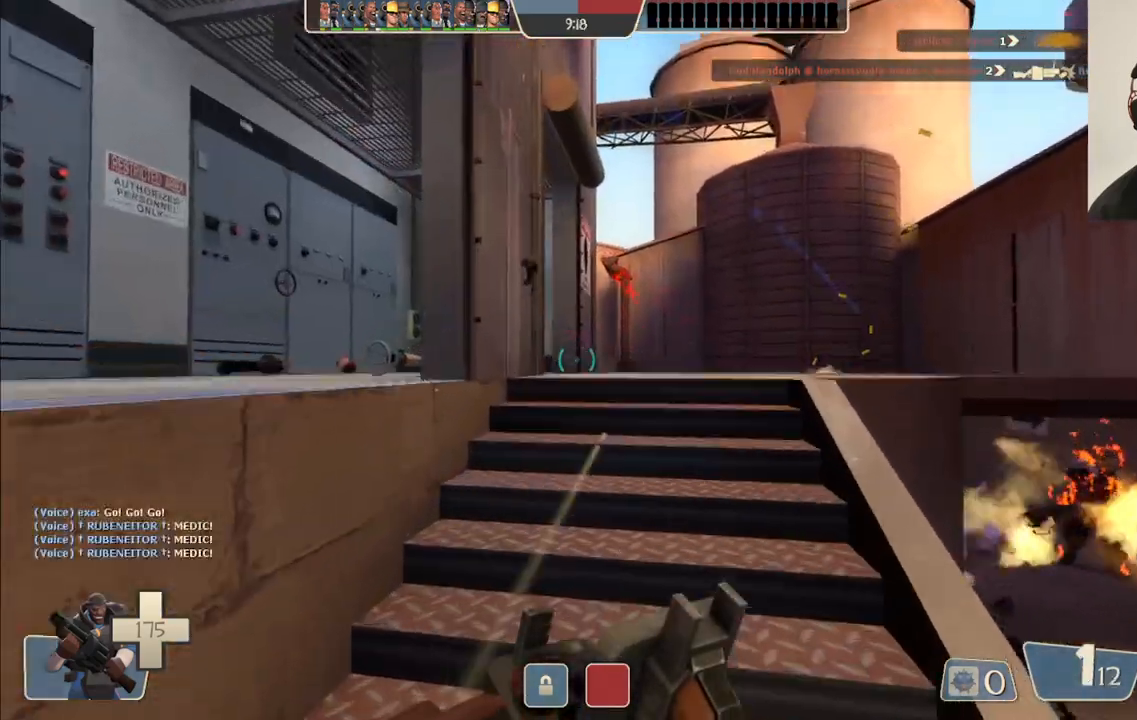
{"buttons": [], "left_stick": "up-right", "right_stick": "center", "events": [[50, "left_stick", "up-right"]]}
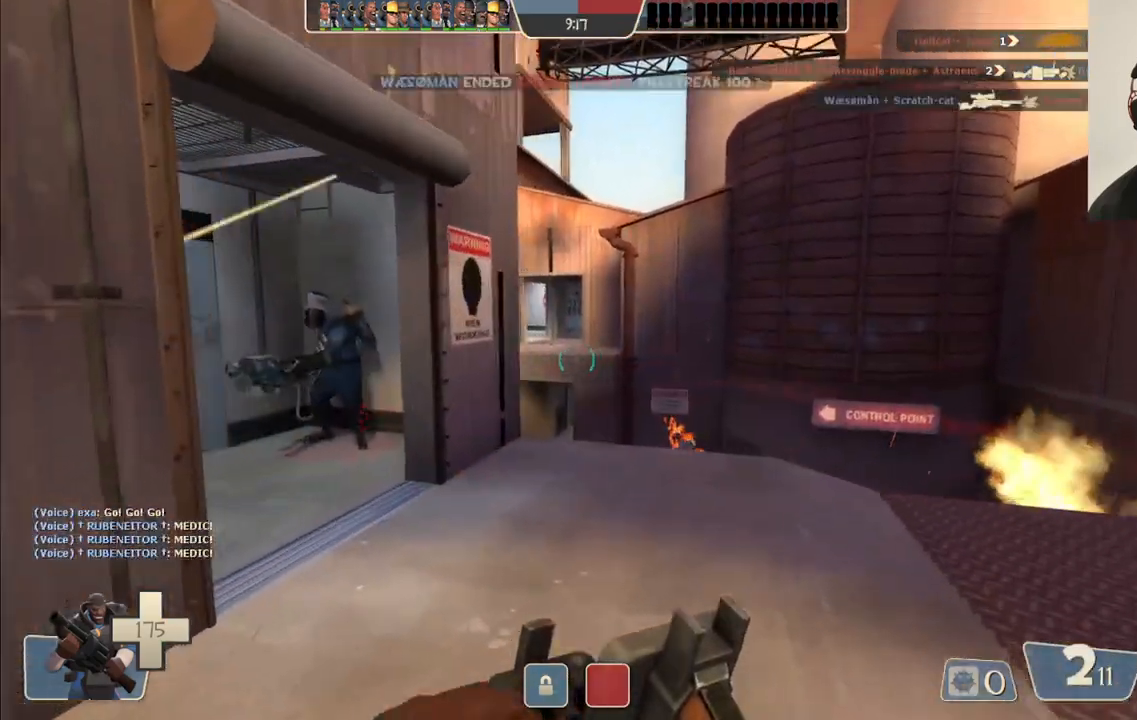
{"buttons": [], "left_stick": "up-right", "right_stick": "left", "events": [[17, "left_stick", "up"], [17, "right_stick", "up-left"], [183, "right_stick", "center"], [300, "left_stick", "up-right"], [350, "right_stick", "left"]]}
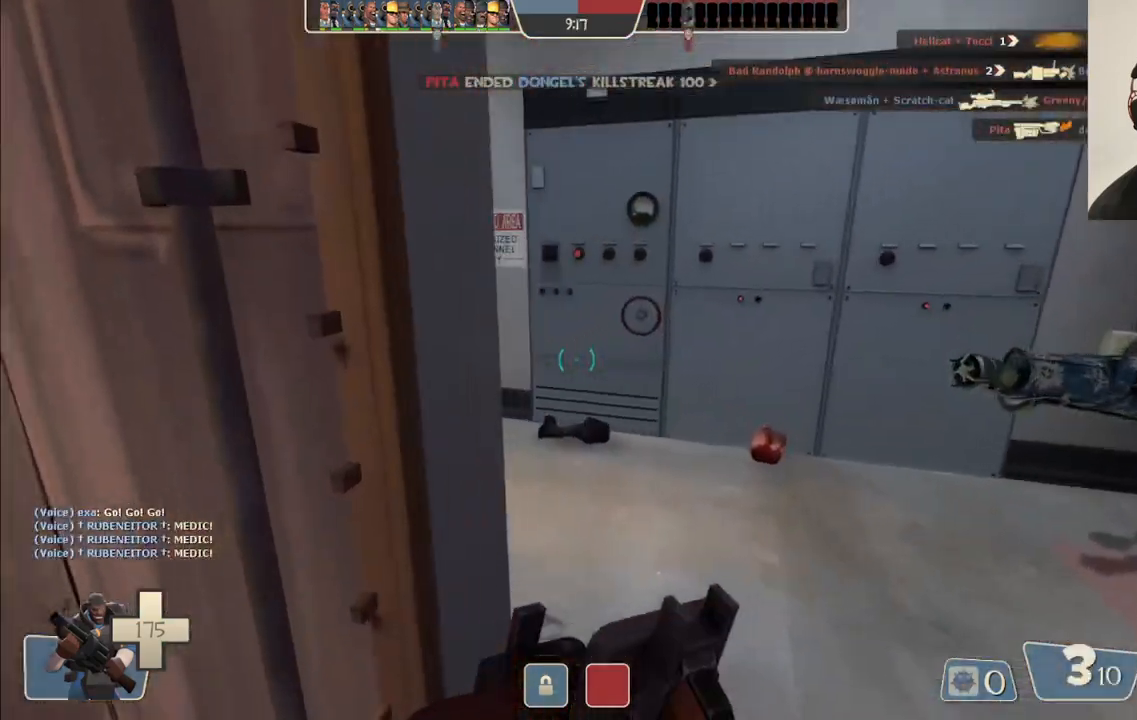
{"buttons": [], "left_stick": "up", "right_stick": "left", "events": [[233, "left_stick", "up"]]}
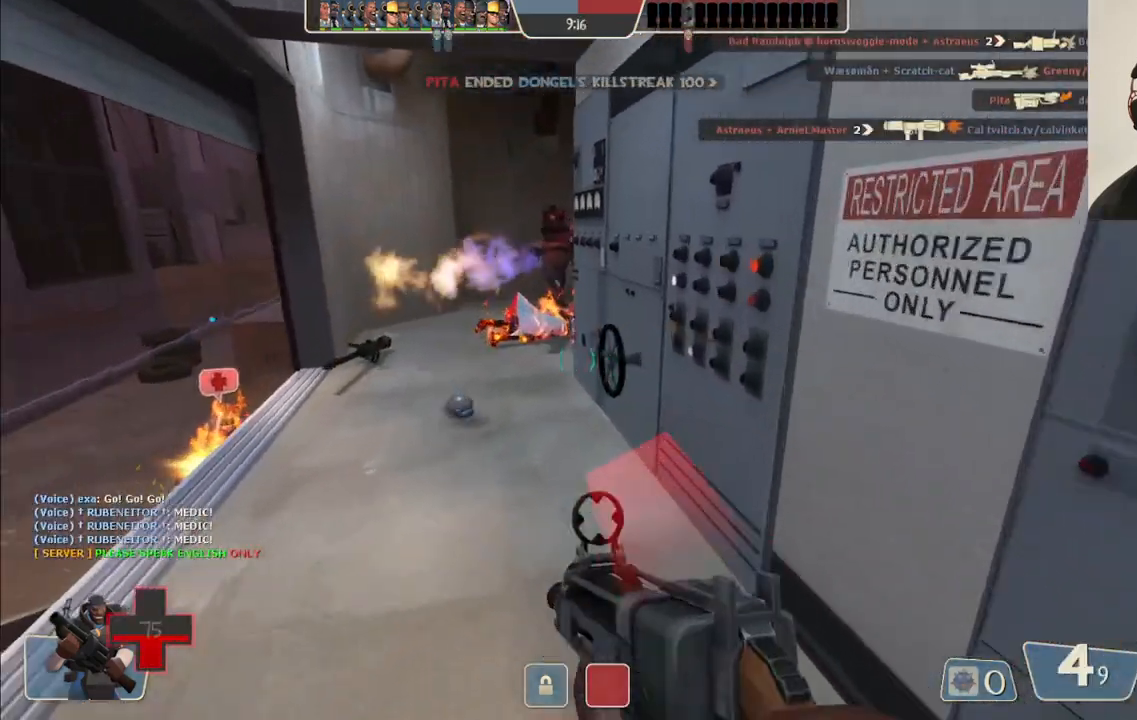
{"buttons": ["R2"], "left_stick": "up", "right_stick": "center", "events": [[83, "right_stick", "center"], [100, "R2", "down"]]}
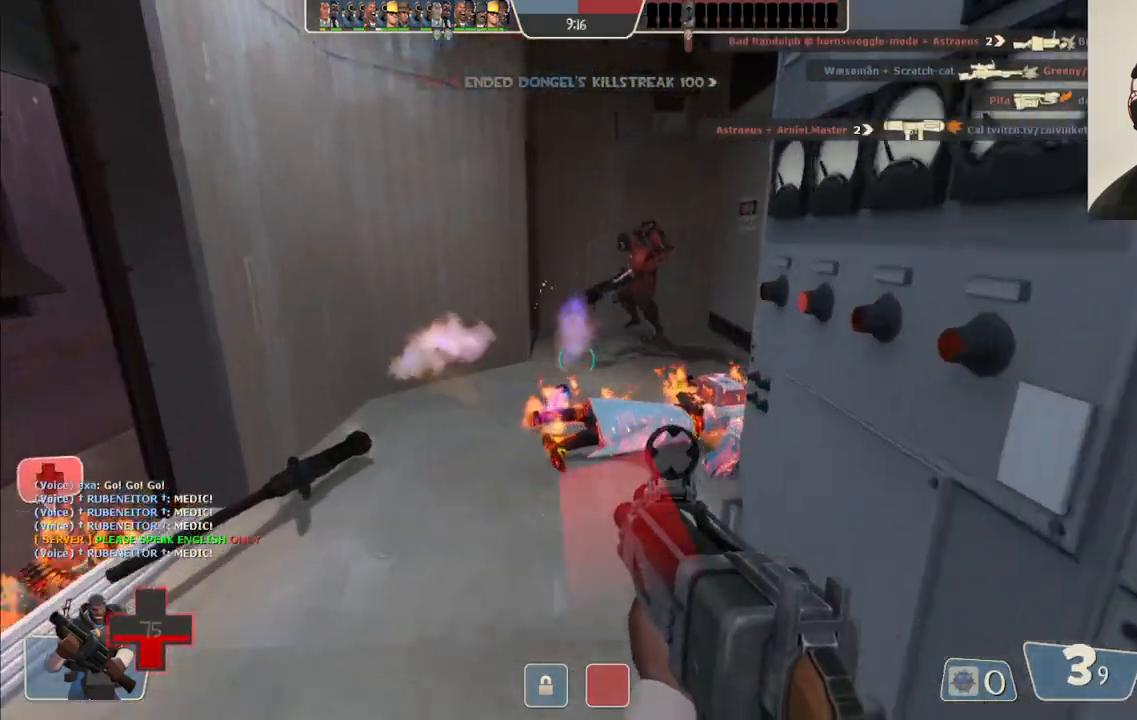
{"buttons": ["R2"], "left_stick": "down", "right_stick": "center", "events": [[167, "left_stick", "down-left"], [267, "left_stick", "down"]]}
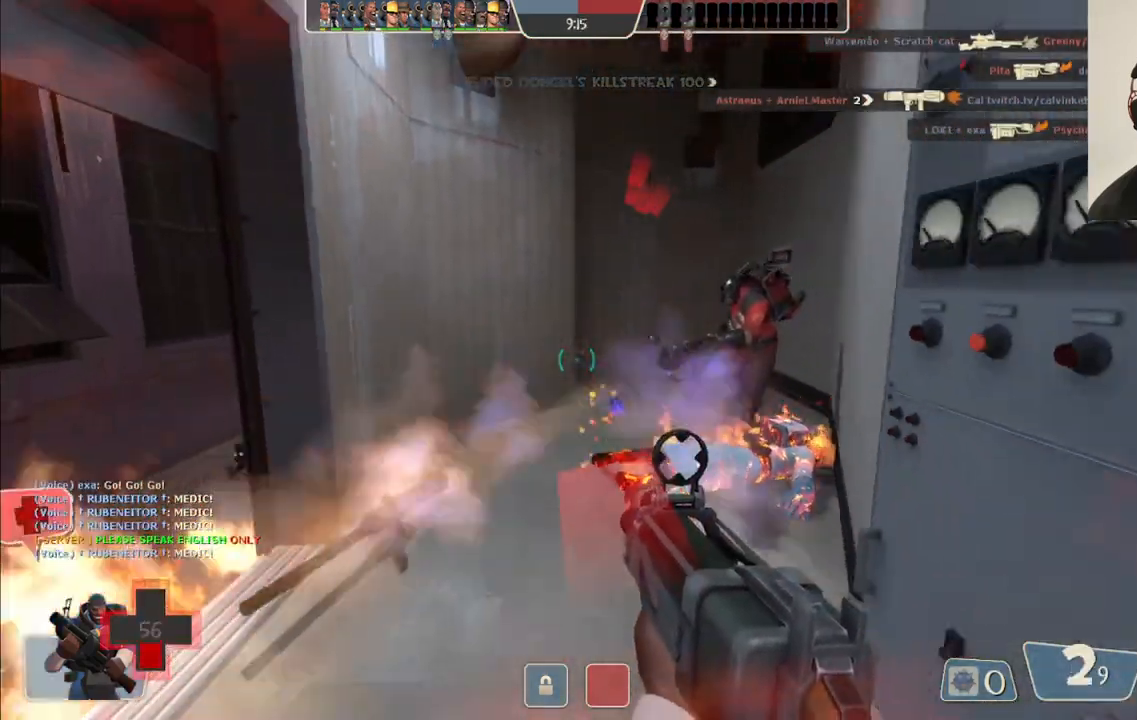
{"buttons": ["R2"], "left_stick": "down", "right_stick": "center", "events": []}
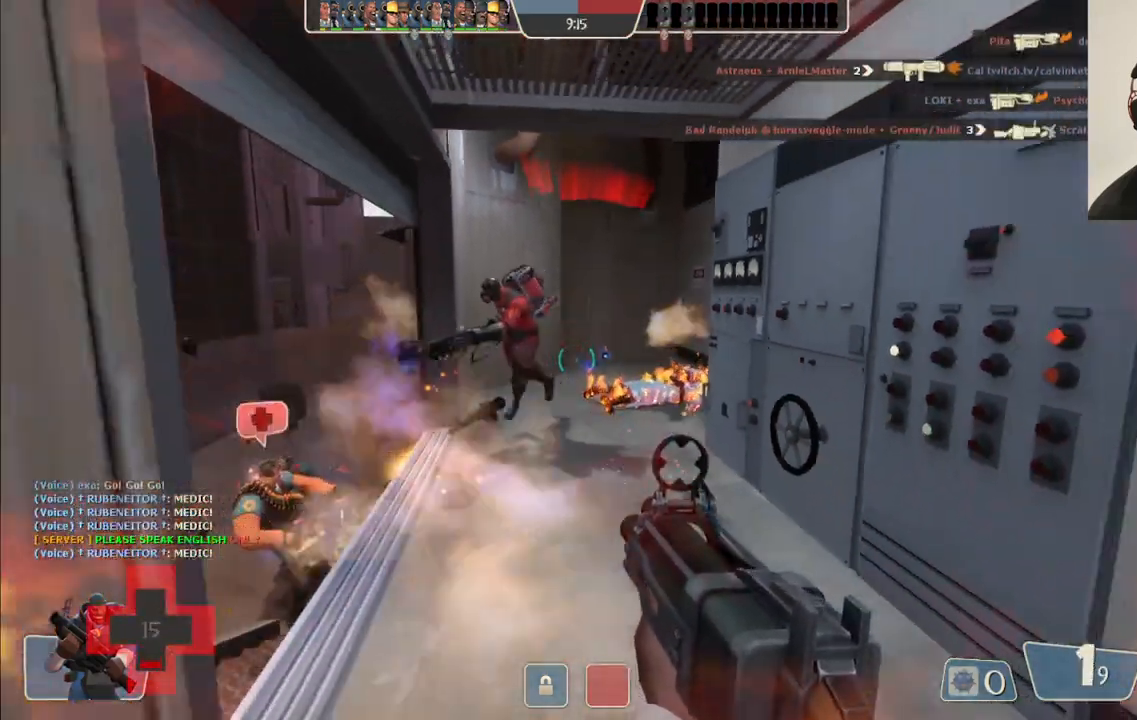
{"buttons": ["R2"], "left_stick": "down", "right_stick": "center", "events": [[100, "R2", "up"], [333, "R2", "down"]]}
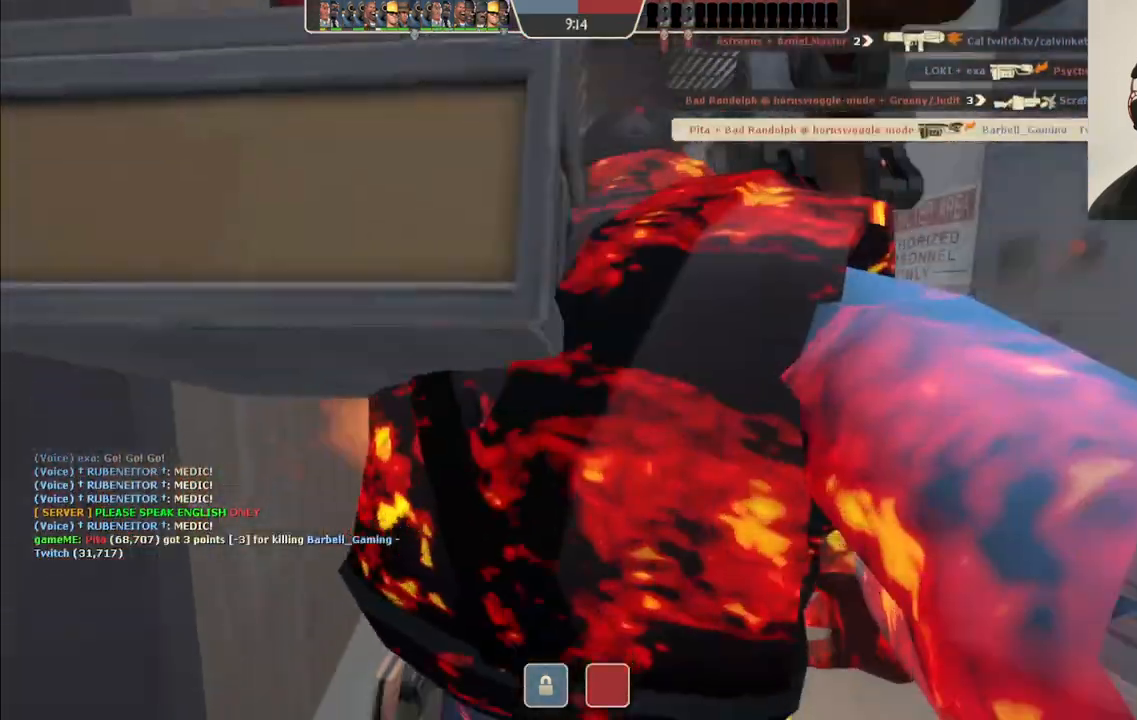
{"buttons": [], "left_stick": "center", "right_stick": "center", "events": [[50, "R2", "up"], [117, "left_stick", "center"], [300, "SQUARE", "down"], [417, "SQUARE", "up"]]}
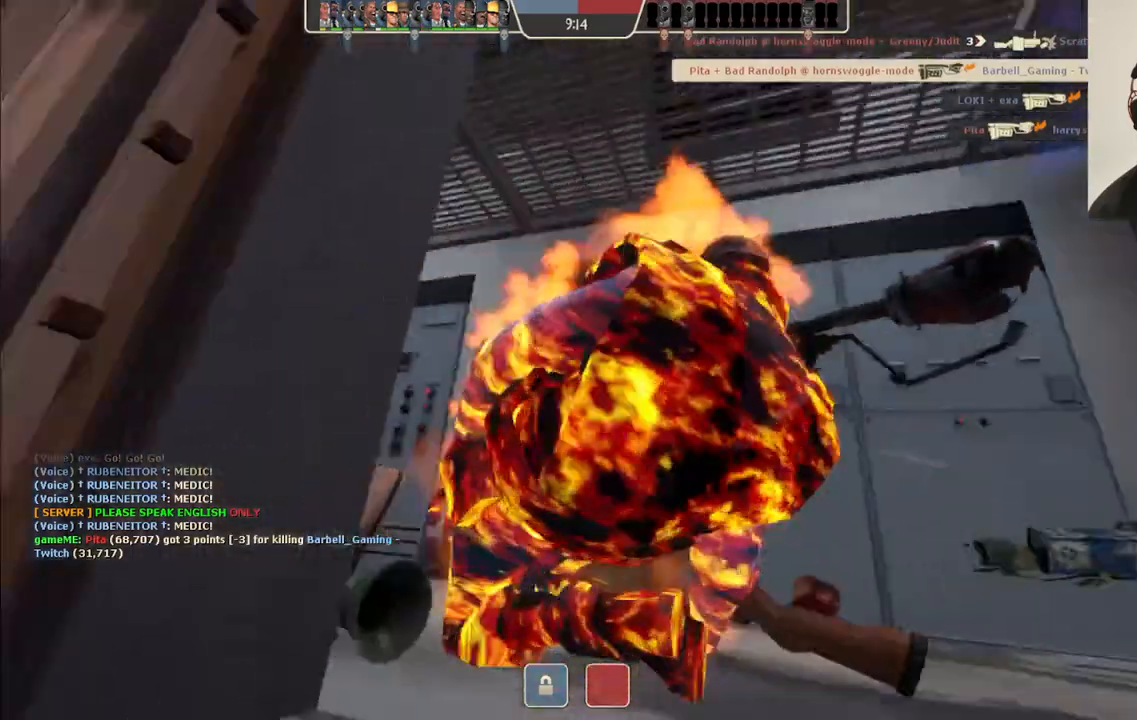
{"buttons": ["SQUARE"], "left_stick": "center", "right_stick": "center", "events": [[117, "SQUARE", "down"], [183, "SQUARE", "up"], [450, "SQUARE", "down"]]}